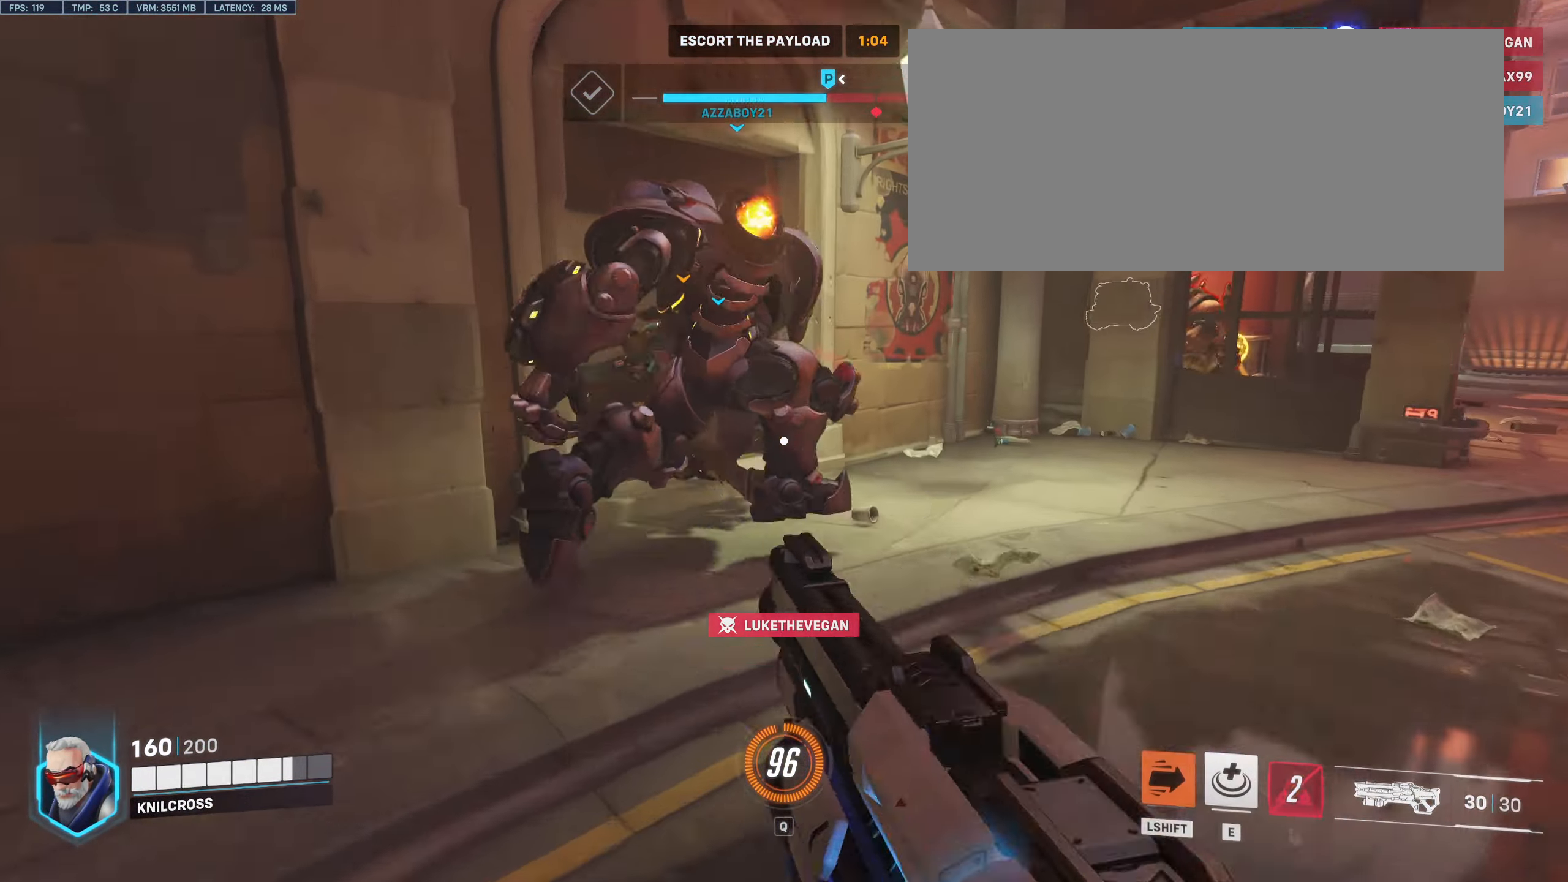
Gameplay with keyboard and mouse; each line is a JSON object with the keys and mouse buttons held at the frame after it. "events" lists presses ("down") and releases ("up") of "a", "alt", "ctrl", "d", "e", "f", "q", "r", "s", "shift", "space", "w", "mouse_left", "mouse_right", "mouse_mb4" and "mouse_mb5" between this image and that frame as [ms after this image, input, new state], when the widget could be followed in between. "mouse_left", "mouse_right", "mouse_mb4", "mouse_mb5" = the "left", "right", "mb4", "mb5" buttons of the "mouse" list. No other keys are recorded. Mouse movement is not recorded. Not read: mouse_wheel.
{"keys": ["shift", "w"], "mouse": [], "events": []}
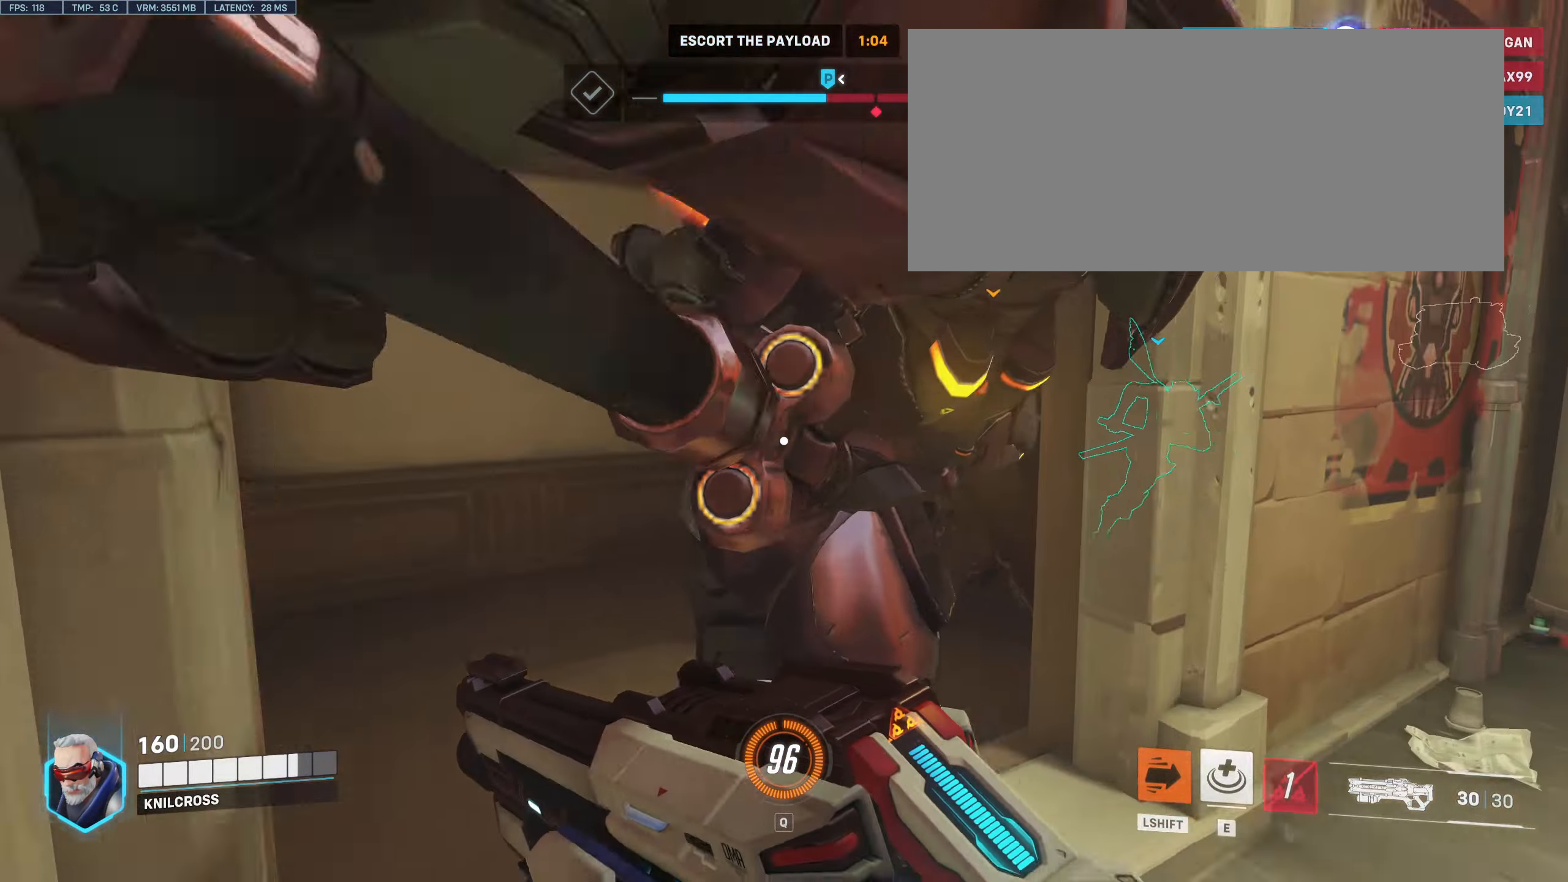
{"keys": ["shift", "w"], "mouse": [], "events": []}
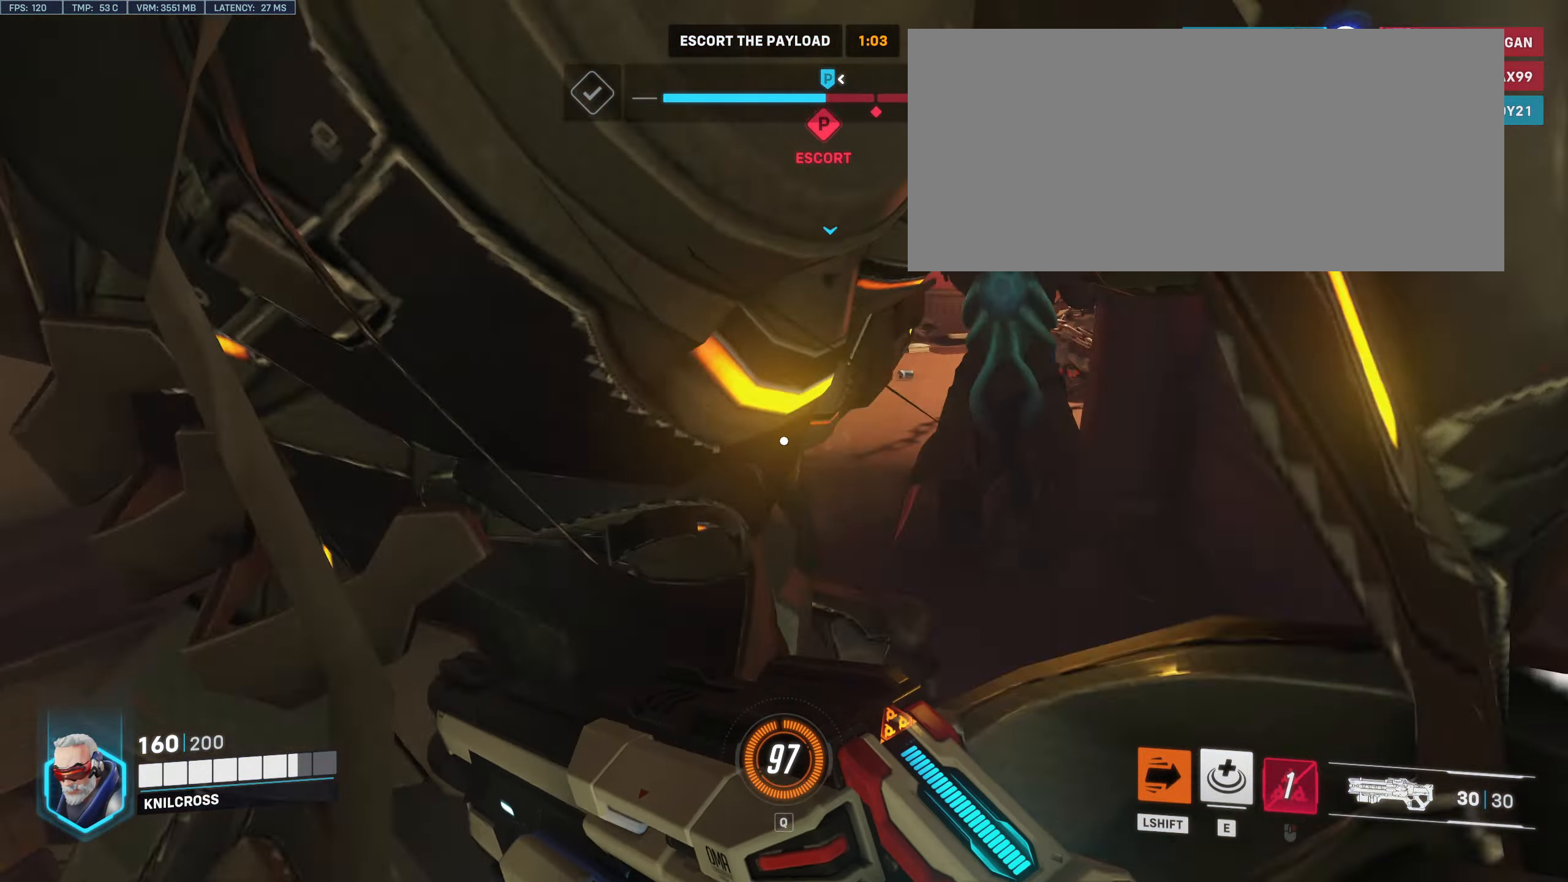
{"keys": ["shift", "w"], "mouse": [], "events": []}
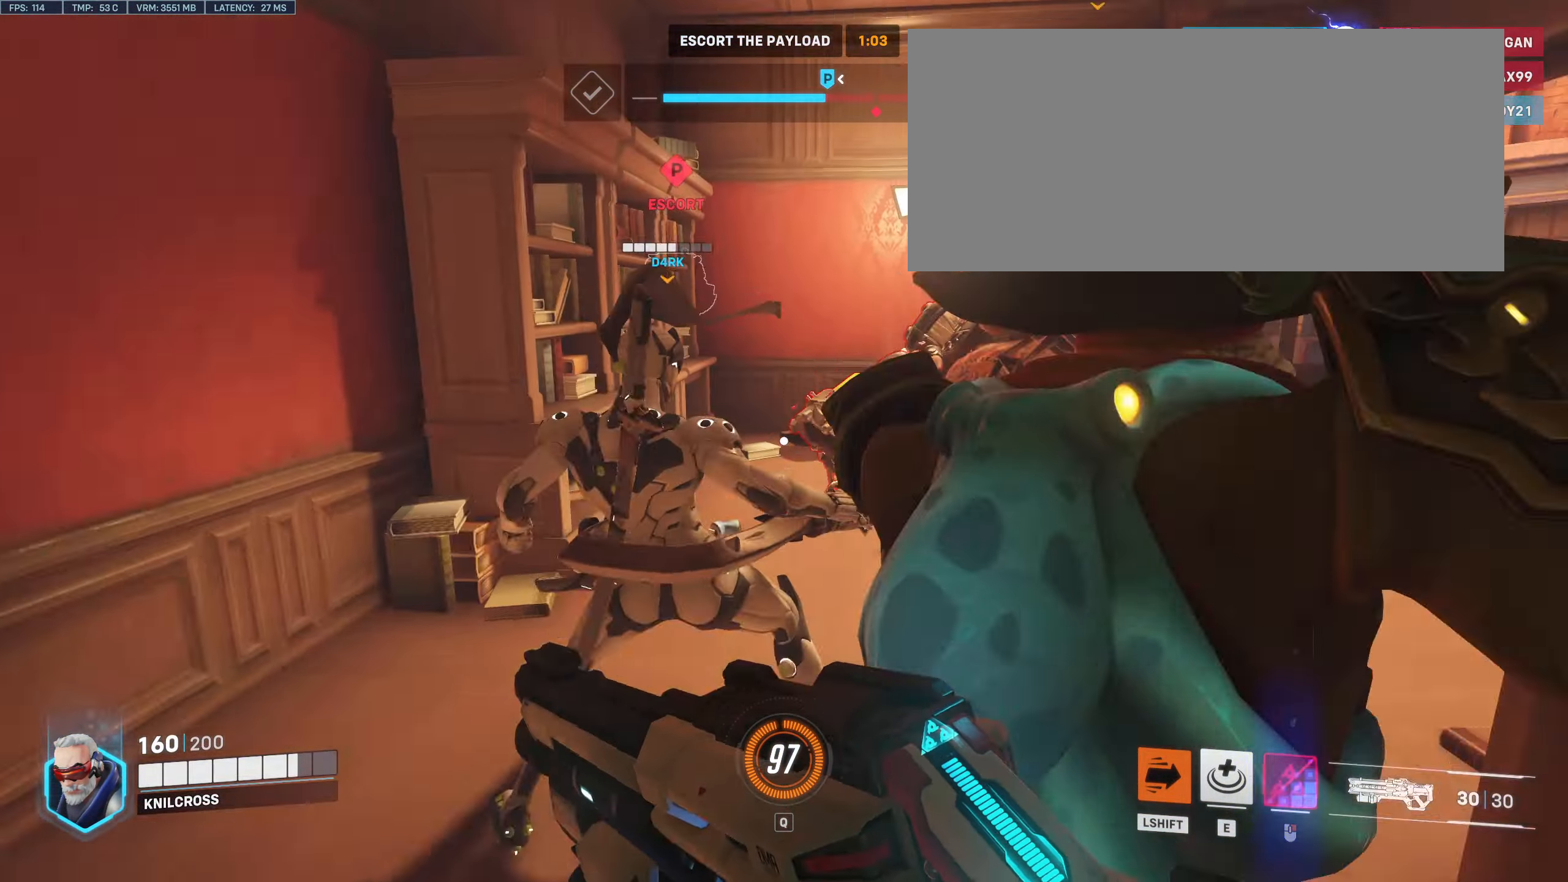
{"keys": ["a"], "mouse": [], "events": [[16, "e", "down"], [50, "shift", "up"], [150, "e", "up"], [183, "a", "down"], [200, "d", "down"], [267, "d", "up"], [367, "w", "up"]]}
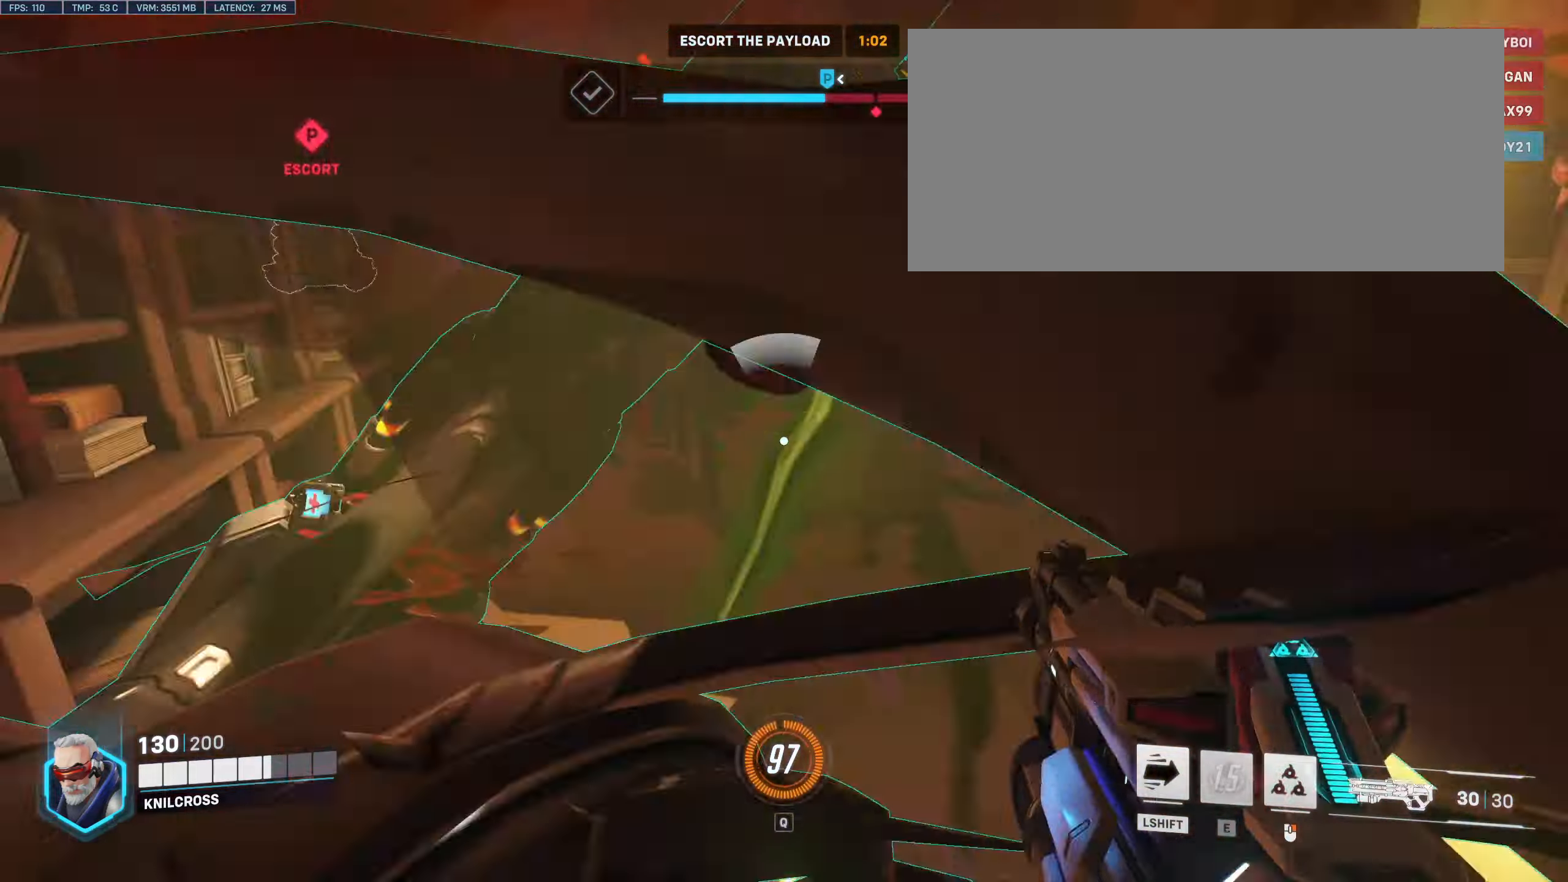
{"keys": ["a"], "mouse": ["left"], "events": [[67, "w", "down"], [167, "space", "down"], [300, "mouse_left", "down"], [300, "space", "up"], [333, "w", "up"]]}
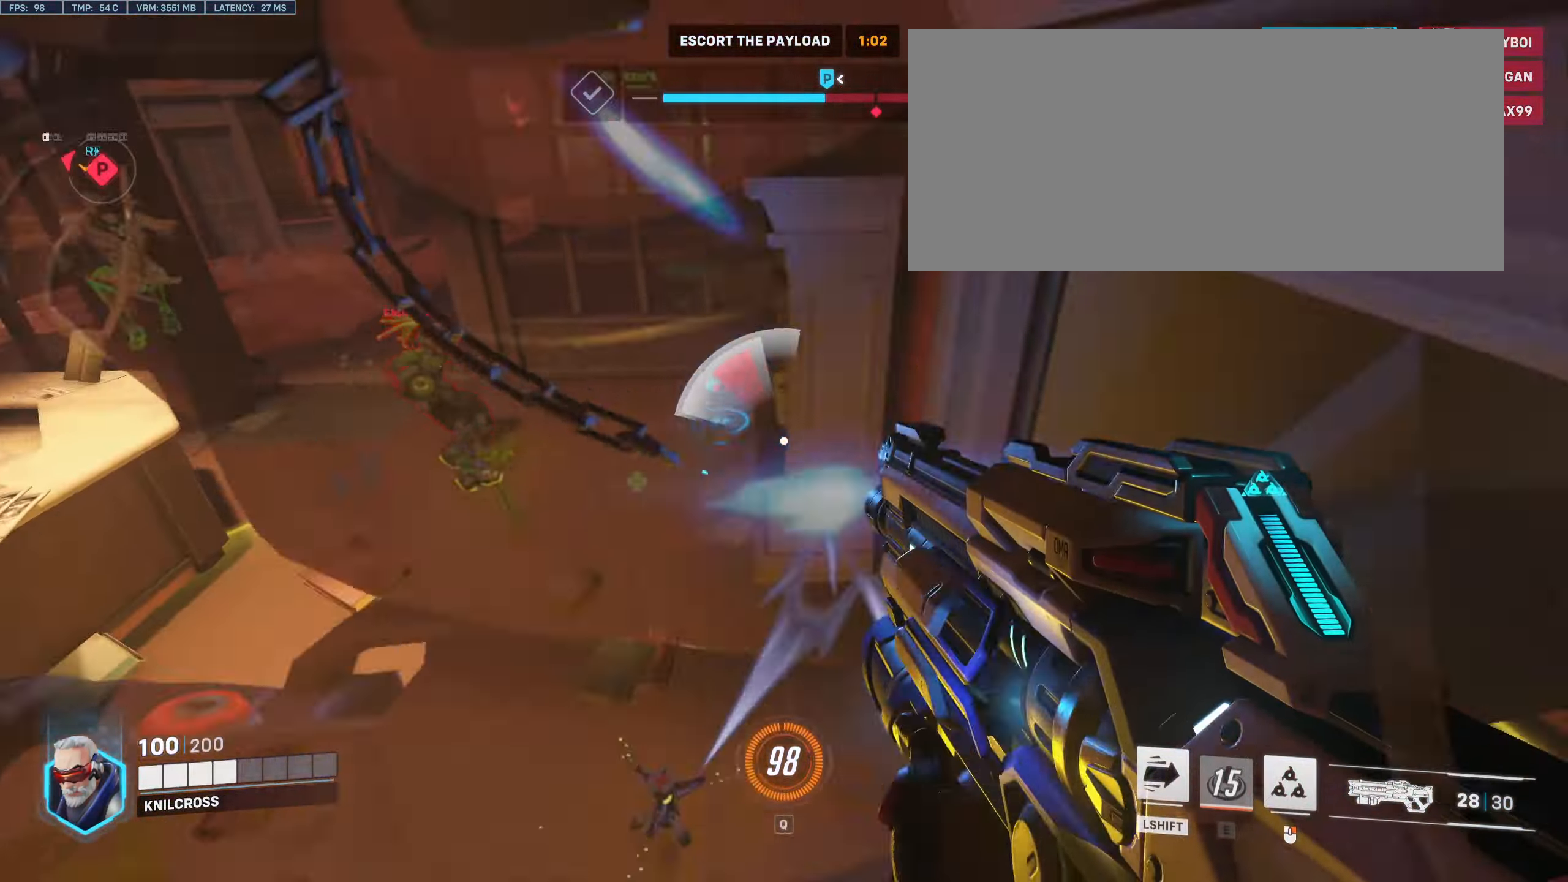
{"keys": ["d", "s"], "mouse": ["left"], "events": [[50, "s", "down"], [167, "a", "up"], [317, "d", "down"]]}
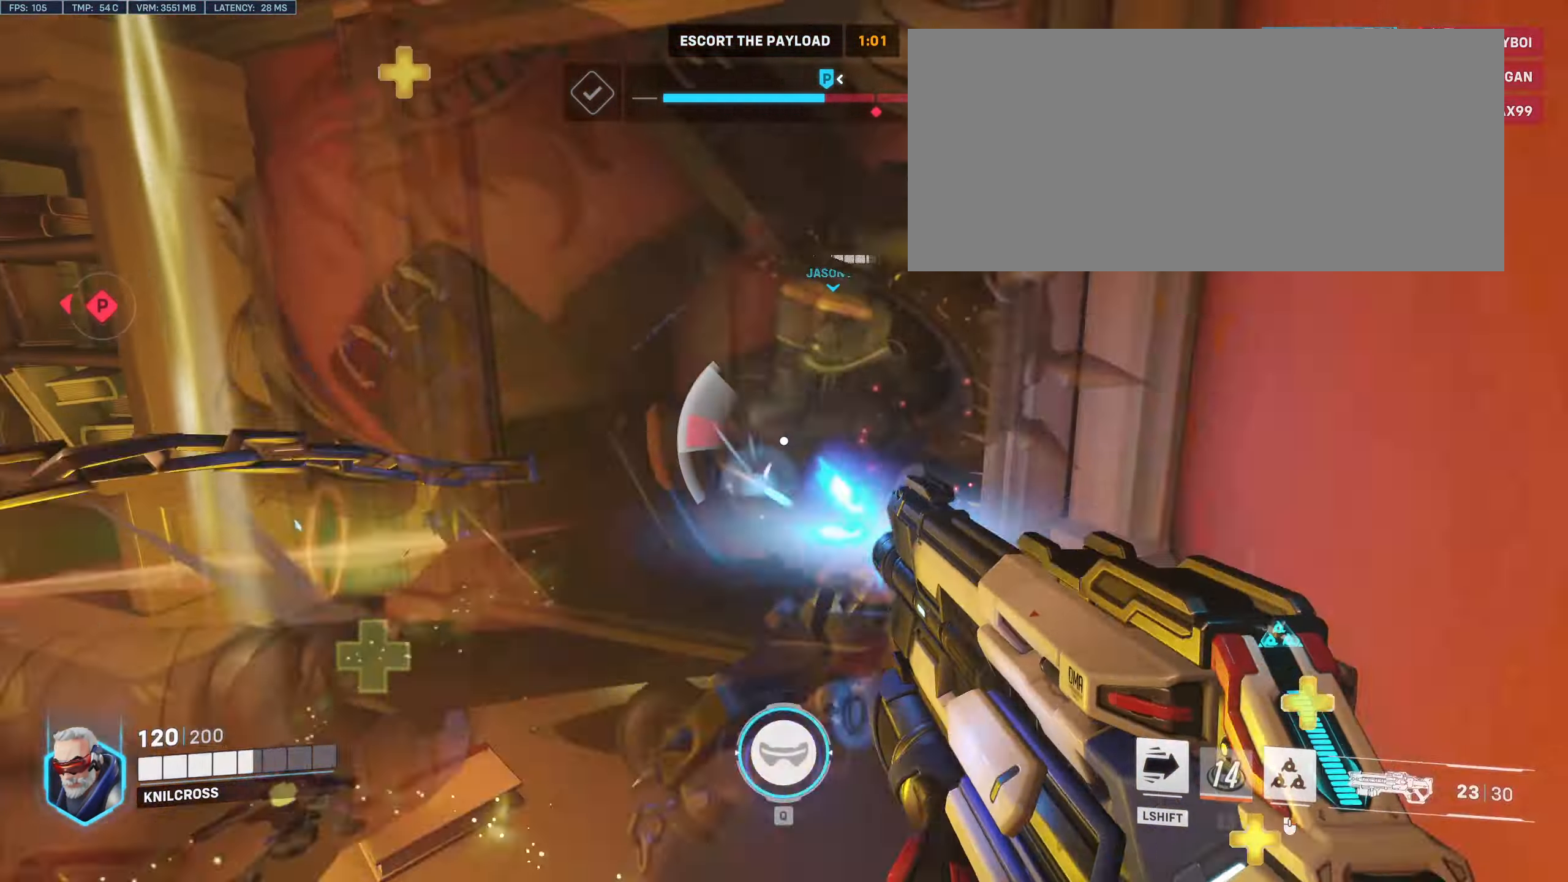
{"keys": ["a", "w"], "mouse": ["left"], "events": [[100, "d", "up"], [150, "a", "down"], [150, "s", "up"], [167, "a", "up"], [200, "a", "down"], [200, "w", "down"], [217, "a", "up"], [300, "a", "down"]]}
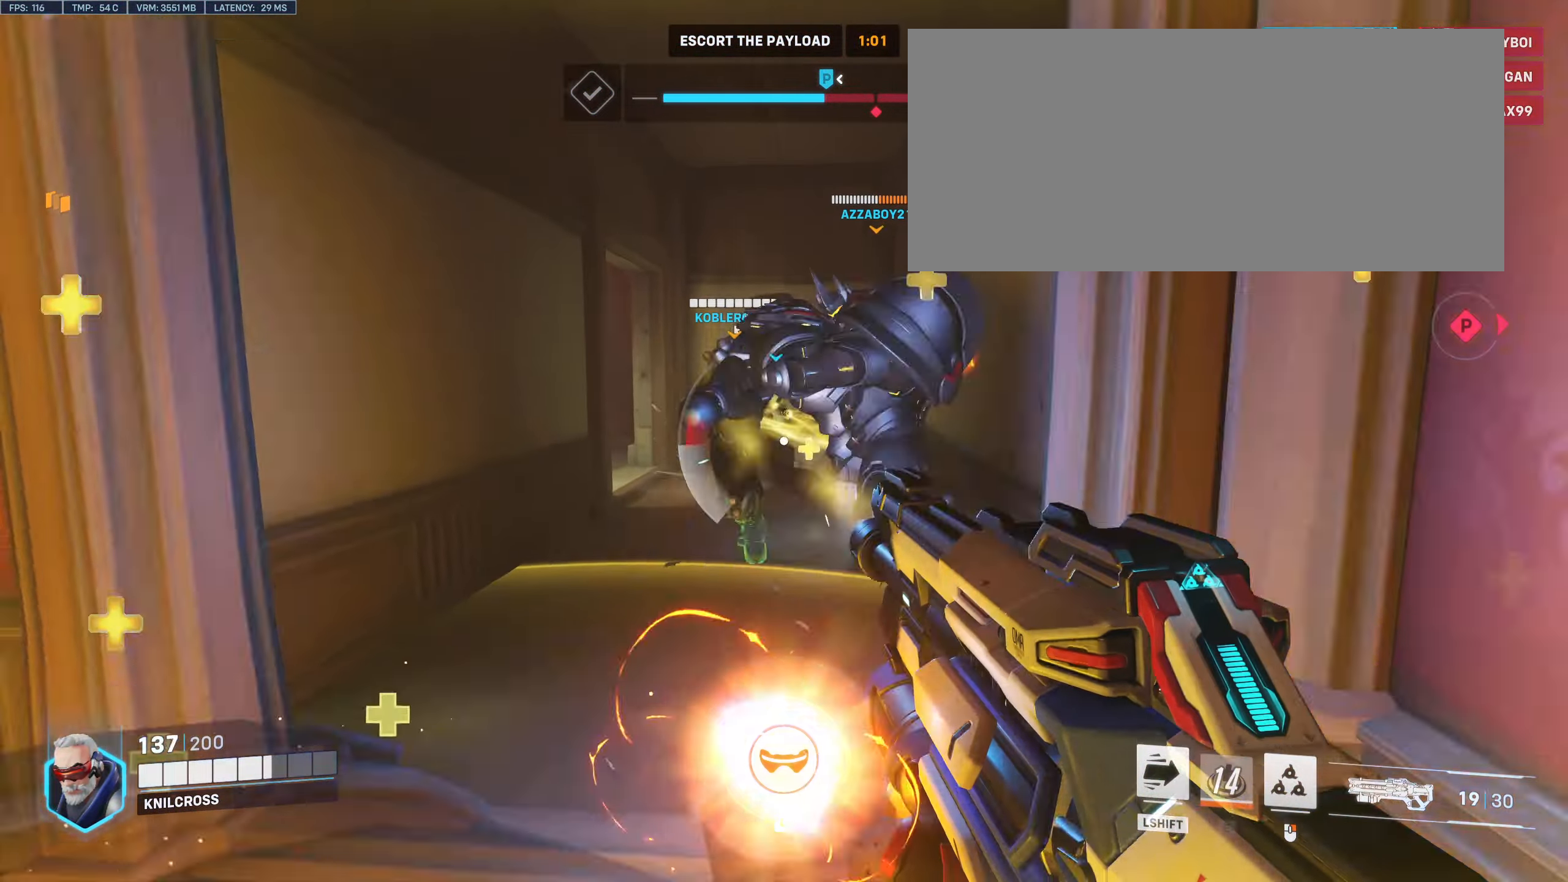
{"keys": ["d", "w"], "mouse": ["left"], "events": [[17, "a", "up"], [33, "a", "down"], [83, "space", "down"], [217, "space", "up"], [367, "a", "up"], [433, "d", "down"]]}
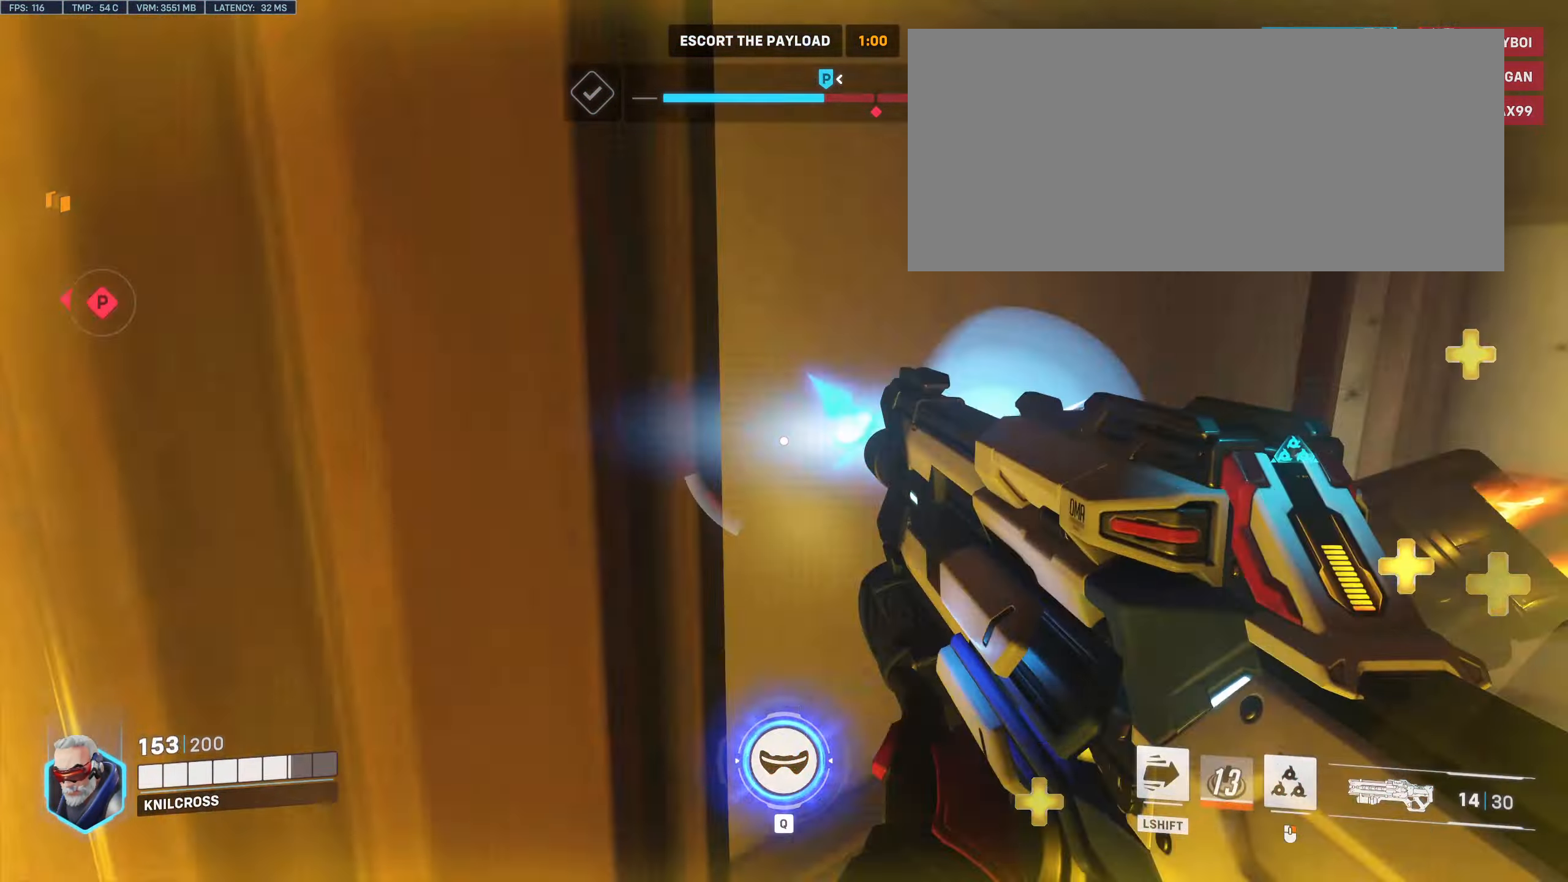
{"keys": ["a", "w"], "mouse": ["left"], "events": [[17, "w", "up"], [50, "mouse_left", "up"], [100, "s", "down"], [233, "d", "up"], [283, "mouse_left", "down"], [300, "a", "down"], [350, "s", "up"], [433, "w", "down"]]}
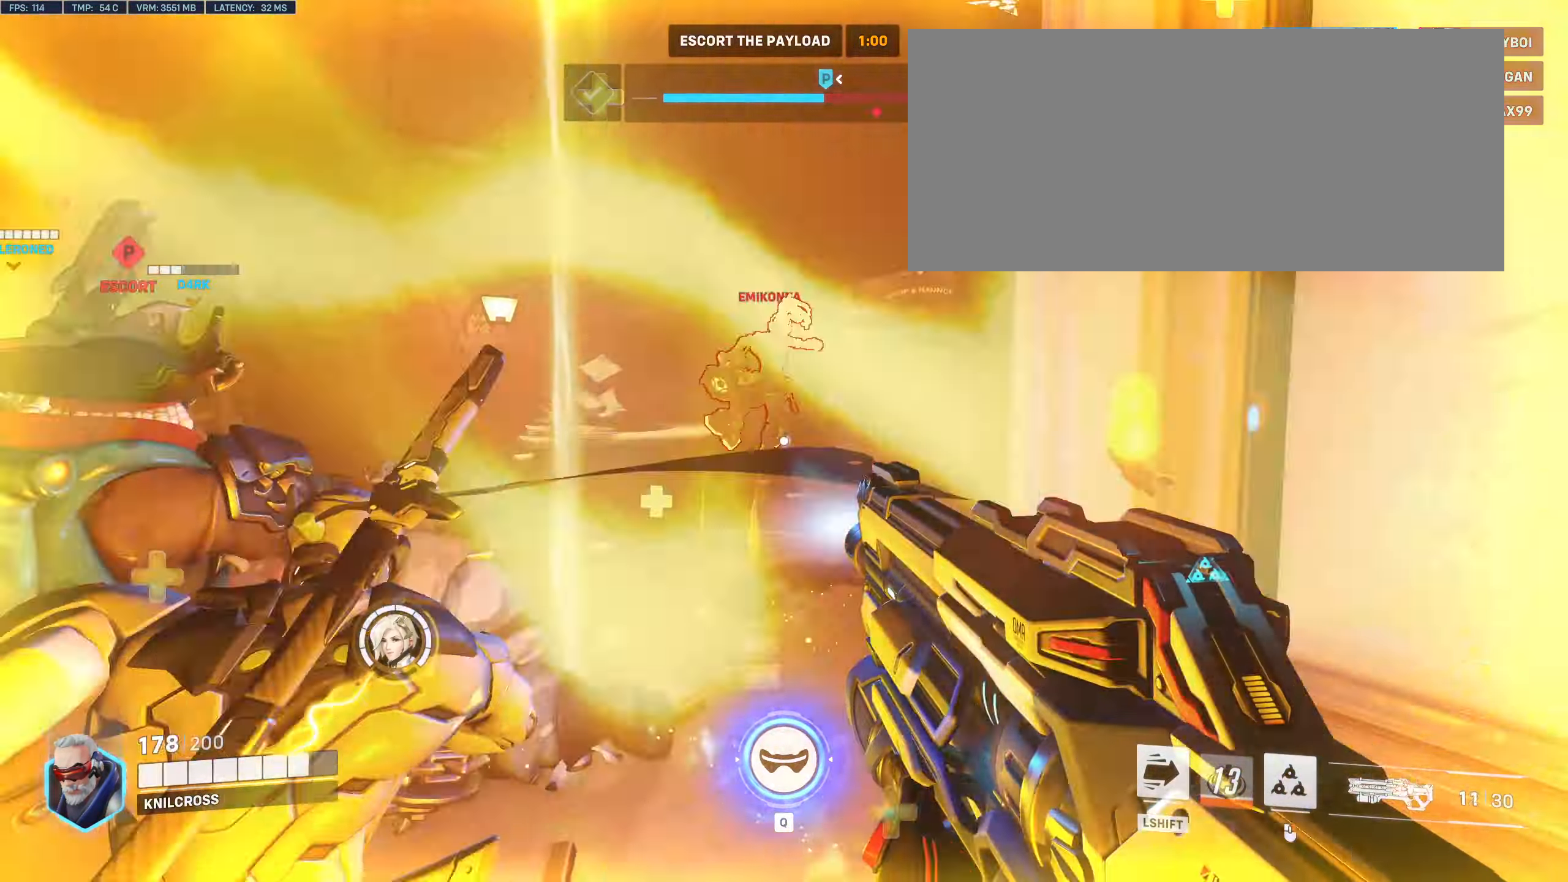
{"keys": ["a", "w"], "mouse": ["left", "right"], "events": [[183, "a", "up"], [267, "a", "down"], [417, "mouse_right", "down"]]}
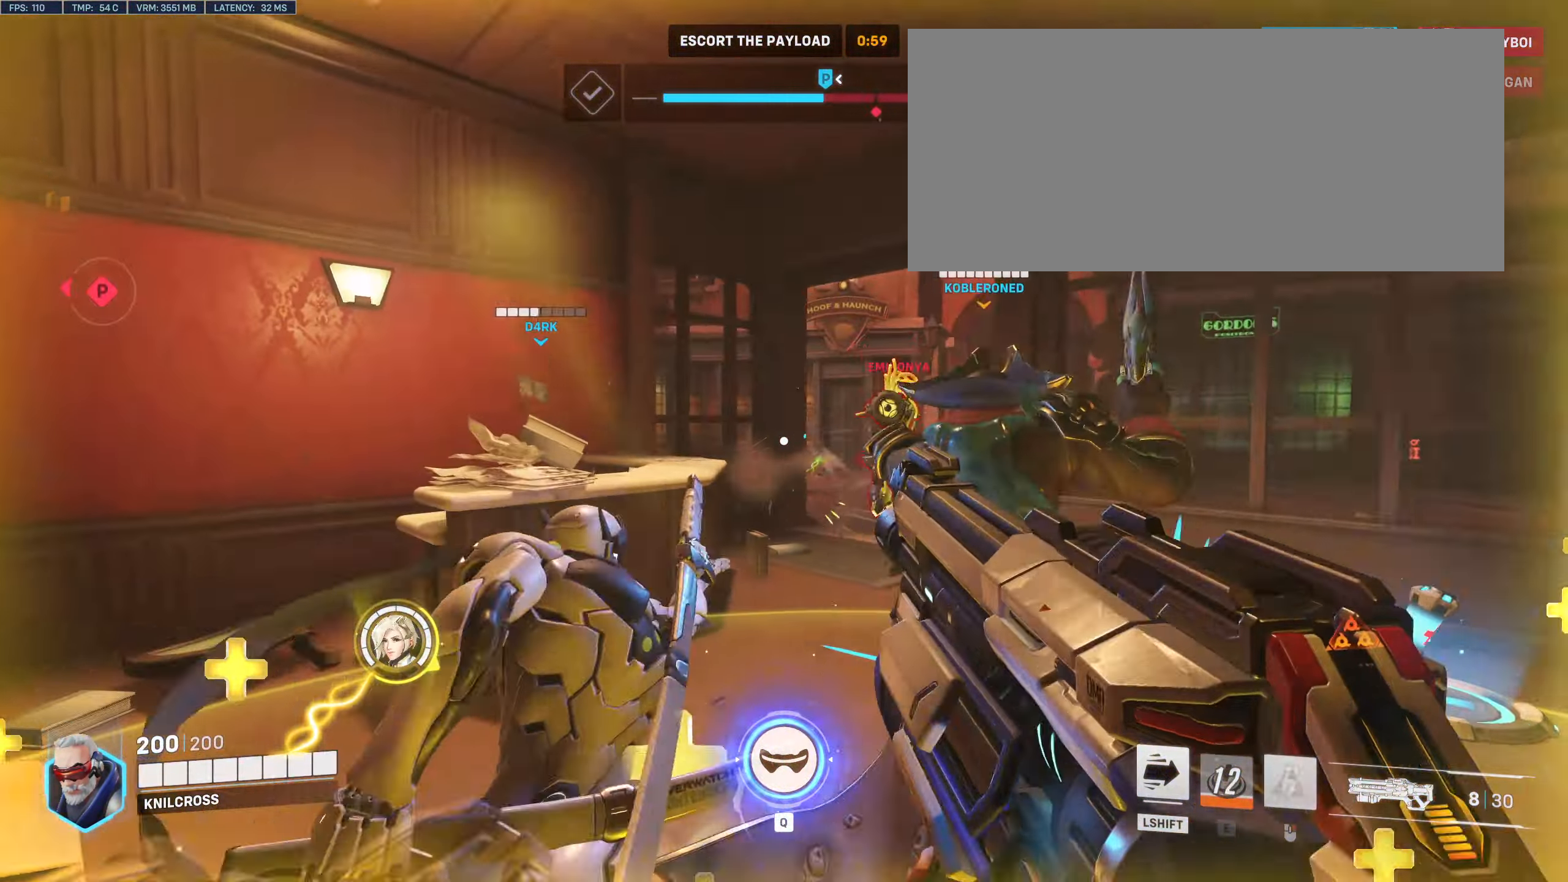
{"keys": ["w"], "mouse": ["left"], "events": [[83, "mouse_right", "up"], [167, "mouse_left", "up"], [333, "mouse_left", "down"], [467, "a", "up"]]}
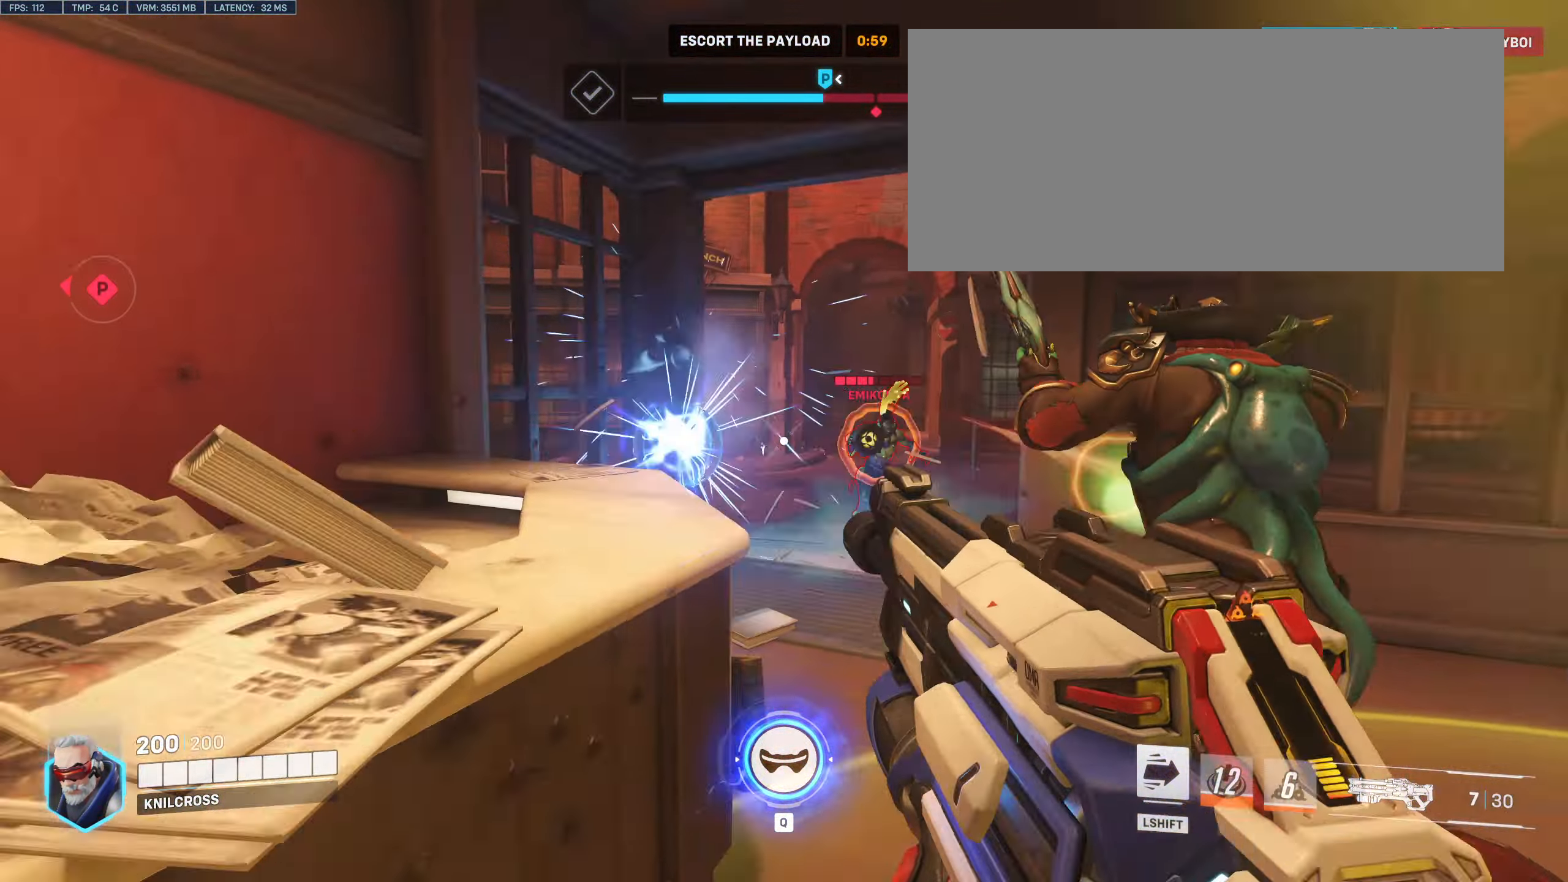
{"keys": ["a", "w"], "mouse": ["left"], "events": [[233, "a", "down"], [367, "w", "up"], [483, "w", "down"]]}
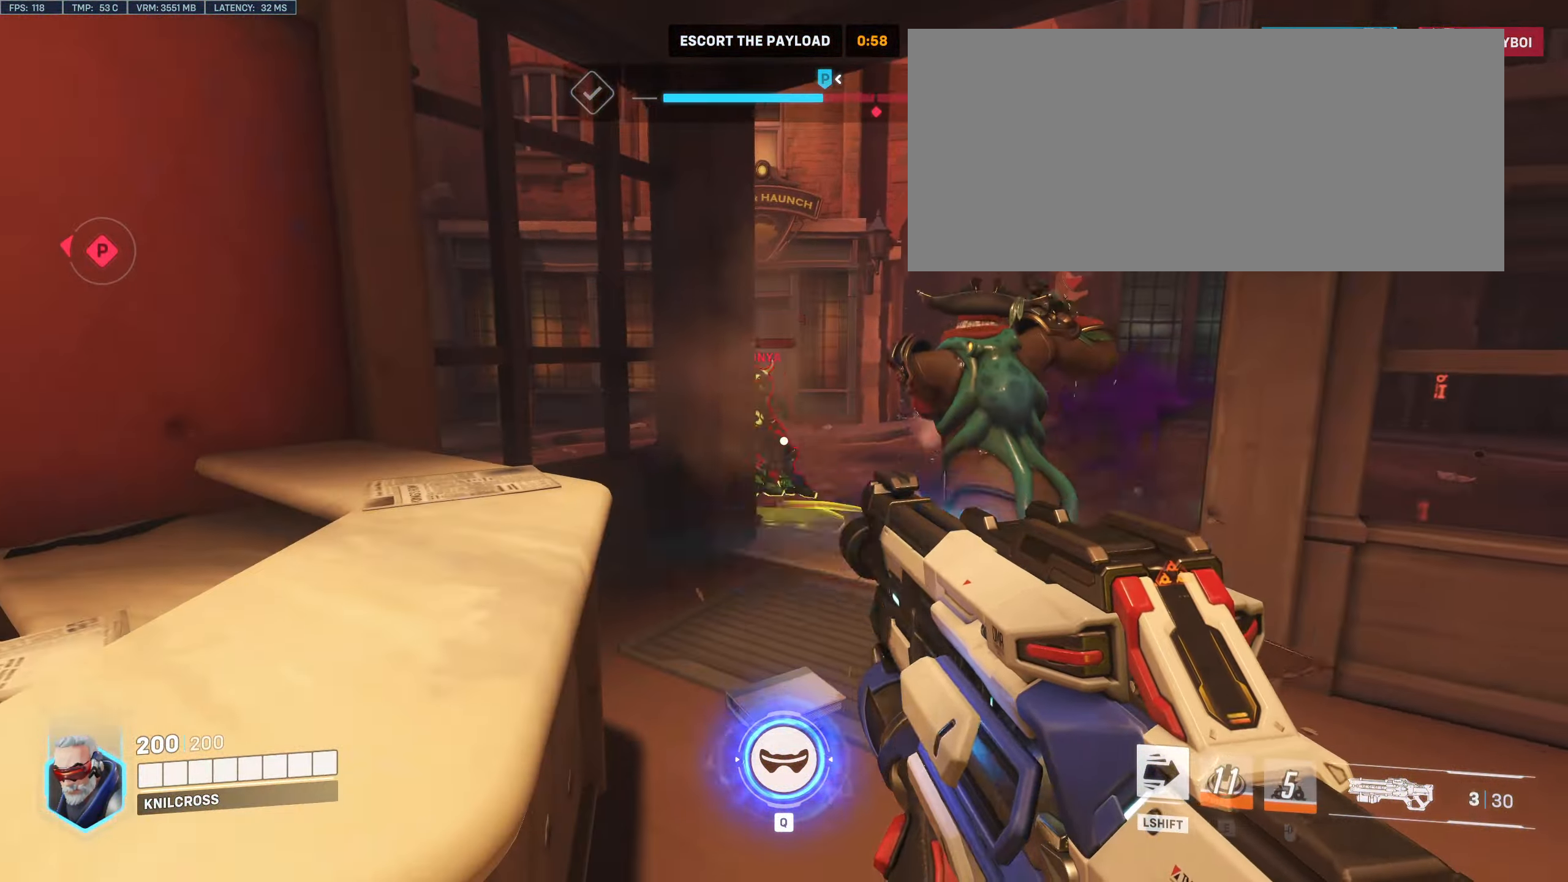
{"keys": ["w"], "mouse": [], "events": [[17, "a", "up"], [150, "d", "down"], [200, "d", "up"], [500, "mouse_left", "up"]]}
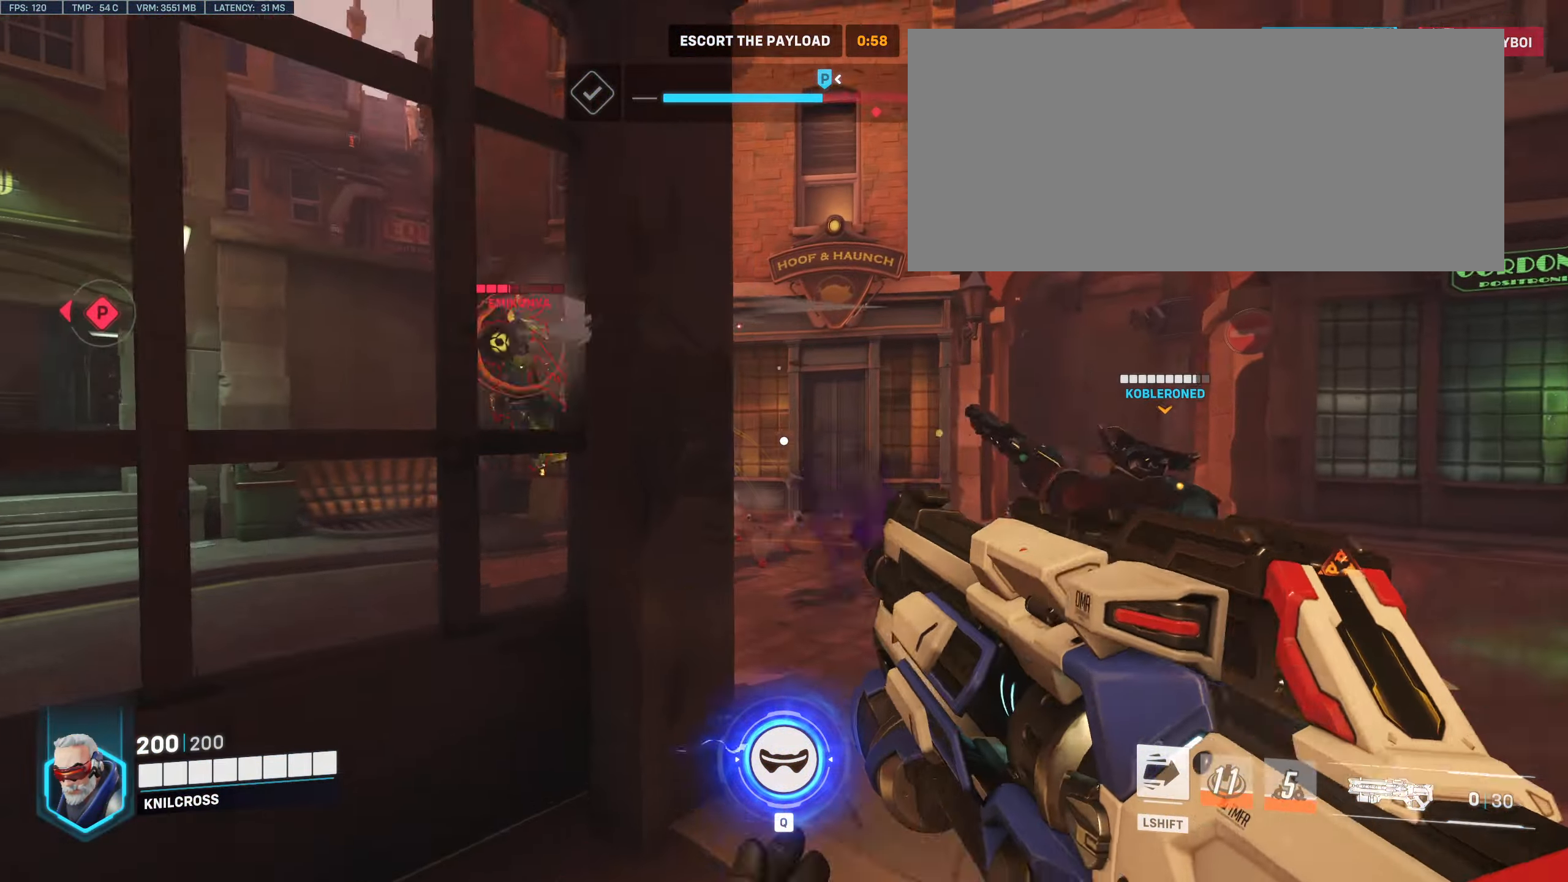
{"keys": ["d", "w"], "mouse": [], "events": [[17, "r", "down"], [216, "r", "up"], [299, "d", "down"]]}
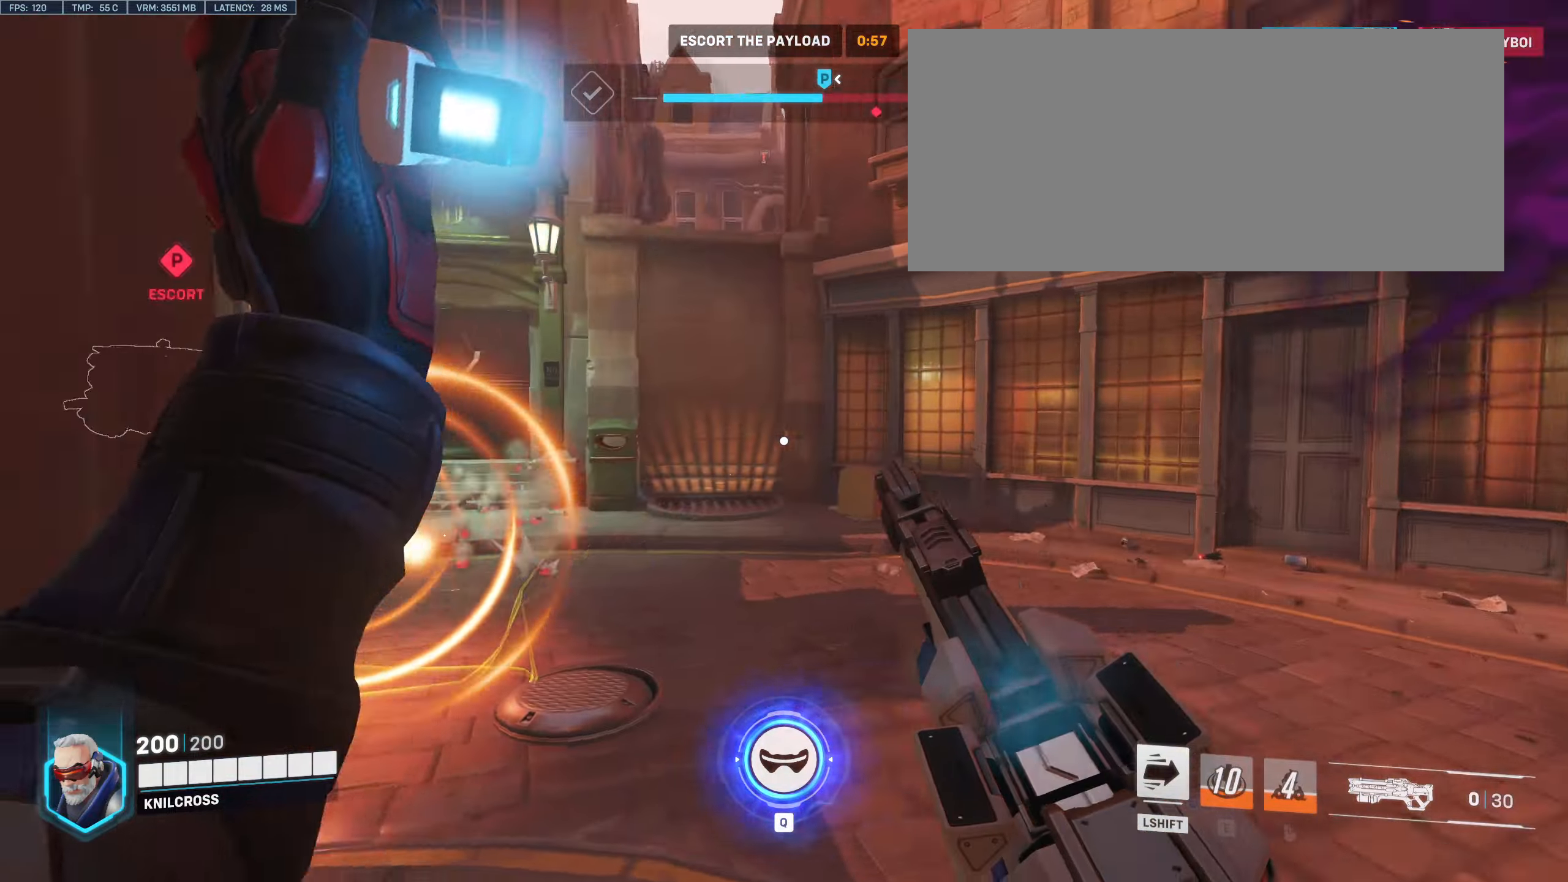
{"keys": ["d", "w"], "mouse": [], "events": []}
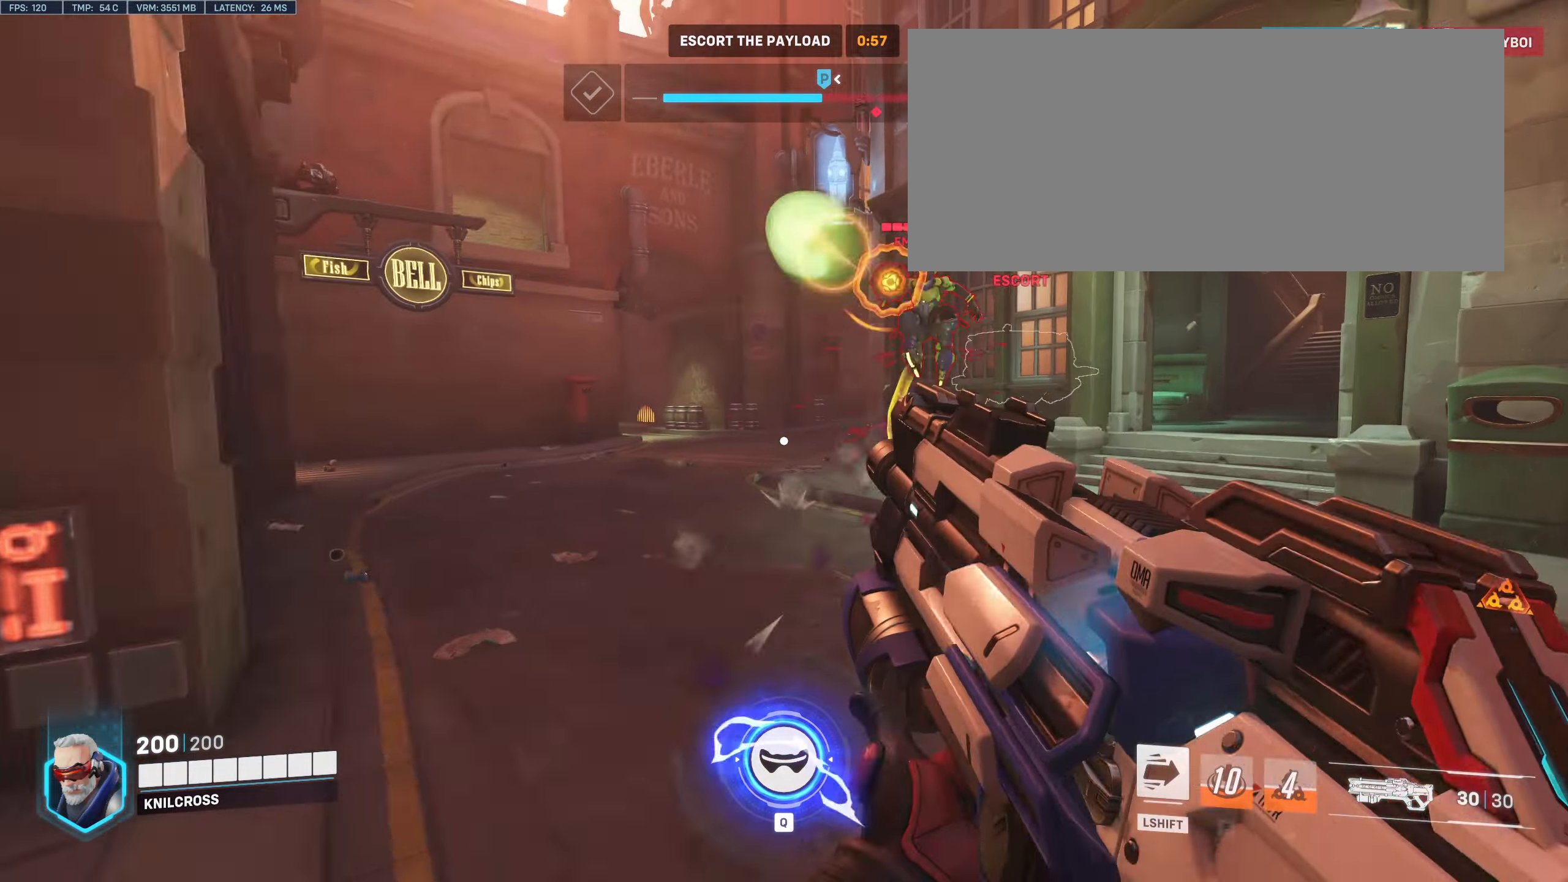
{"keys": ["w"], "mouse": [], "events": [[200, "q", "down"], [350, "q", "up"], [450, "d", "up"]]}
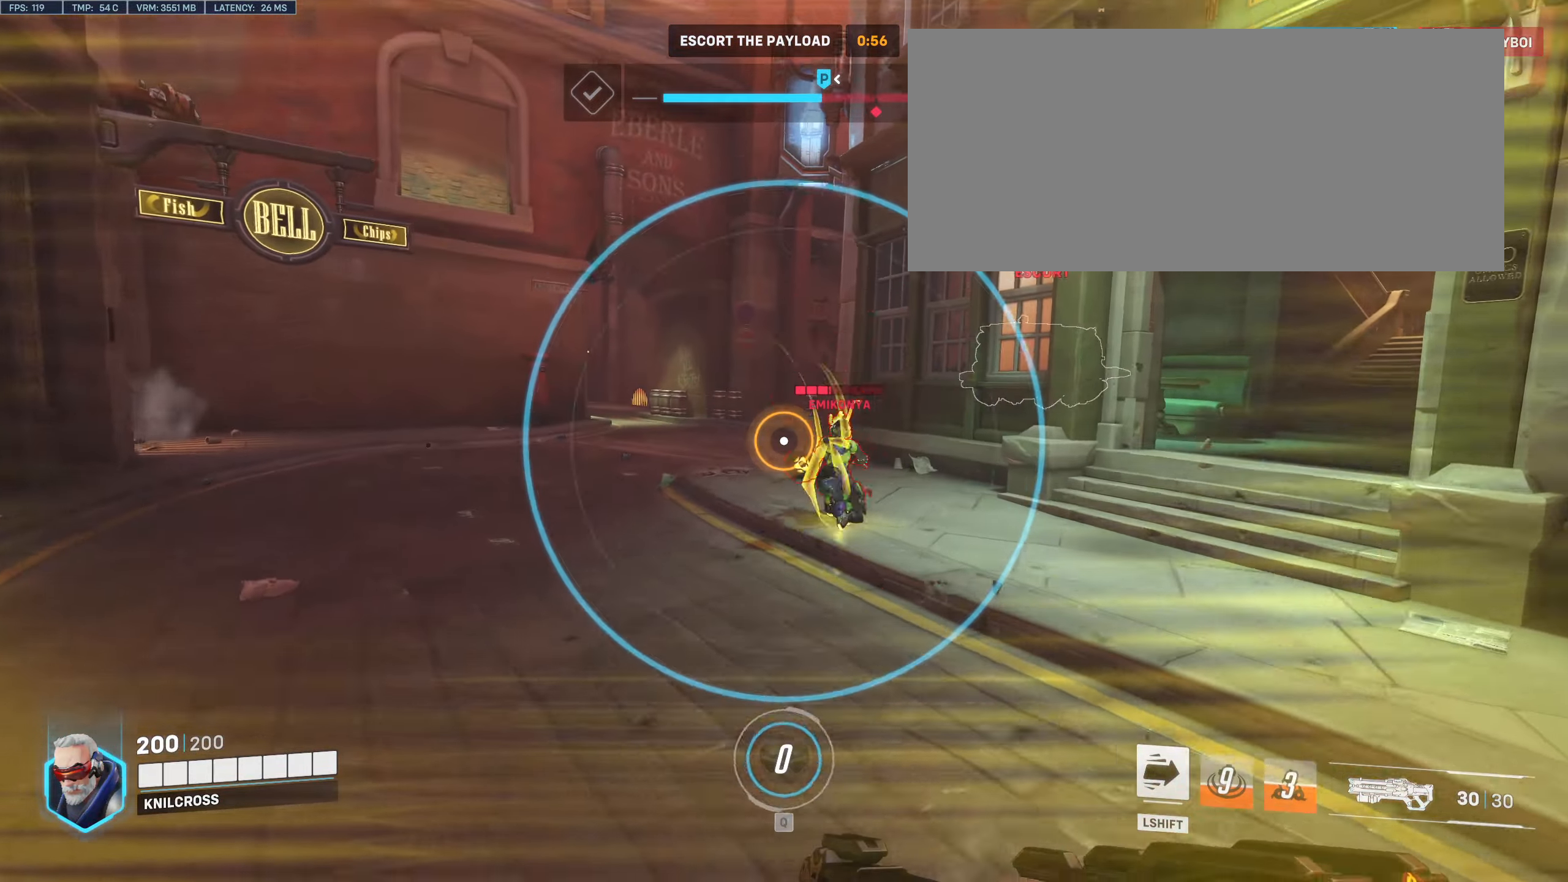
{"keys": ["a", "w"], "mouse": ["left"], "events": [[67, "mouse_left", "down"], [117, "a", "down"]]}